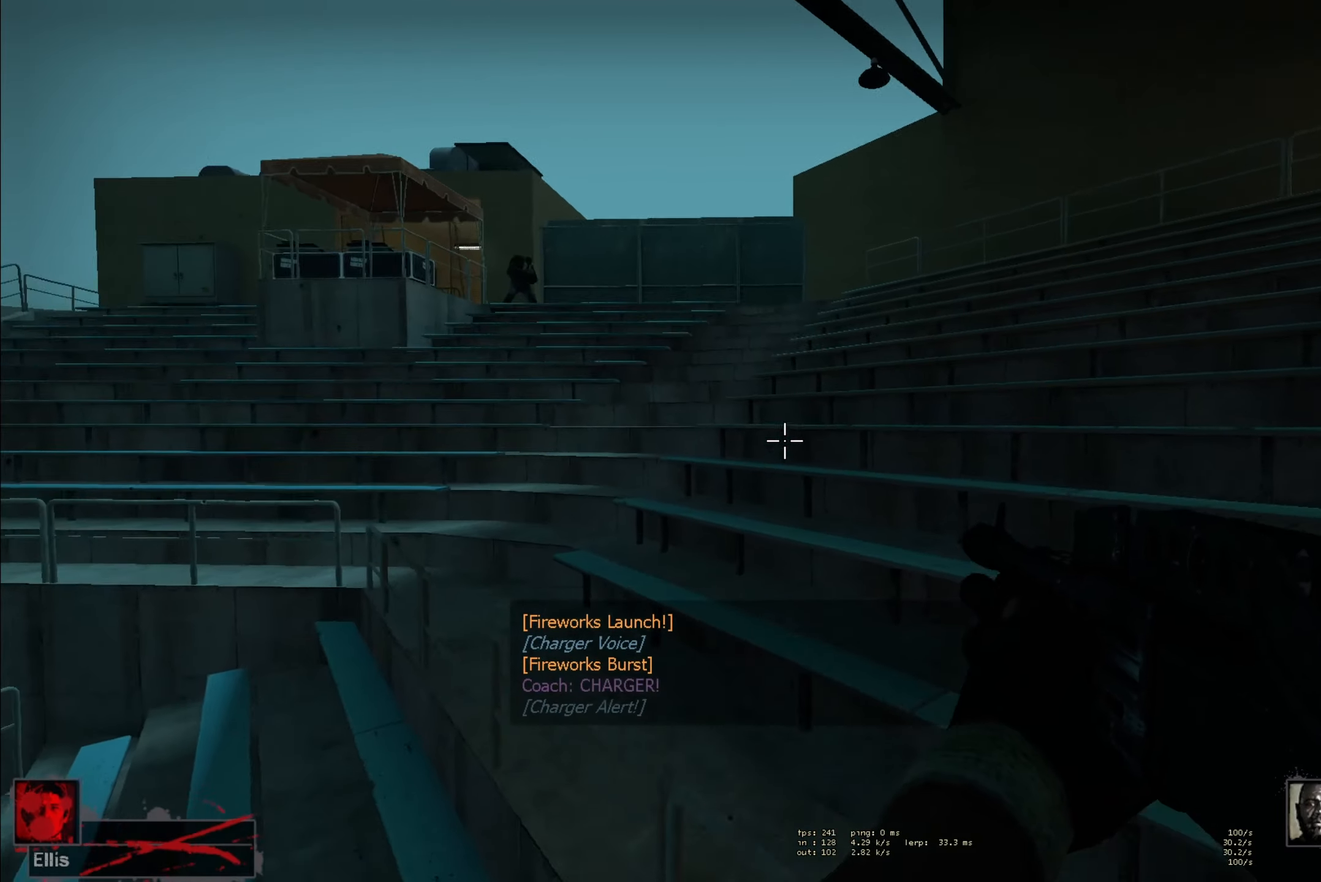
Gameplay with keyboard and mouse; each line is a JSON object with the keys and mouse buttons held at the frame after it. "events" lists presses ("down") and releases ("up") of "a", "ctrl", "d", "e", "f", "q", "r", "s", "shift", "space", "tab", "w", "mouse_left", "mouse_wheel" and "mouse_right" between this image and that frame as [ms after this image, input, new state], when the widget could be followed in between. "mouse_left", "mouse_wheel", "mouse_right" = the "left", "wheel", "right" buttons of the "mouse" list. No other keys are recorded. "wheel" means that the mouse wheel is clicked or scrolled. Mouse movement is not recorded.
{"keys": ["d", "w"], "mouse": [], "events": [[50, "w", "down"]]}
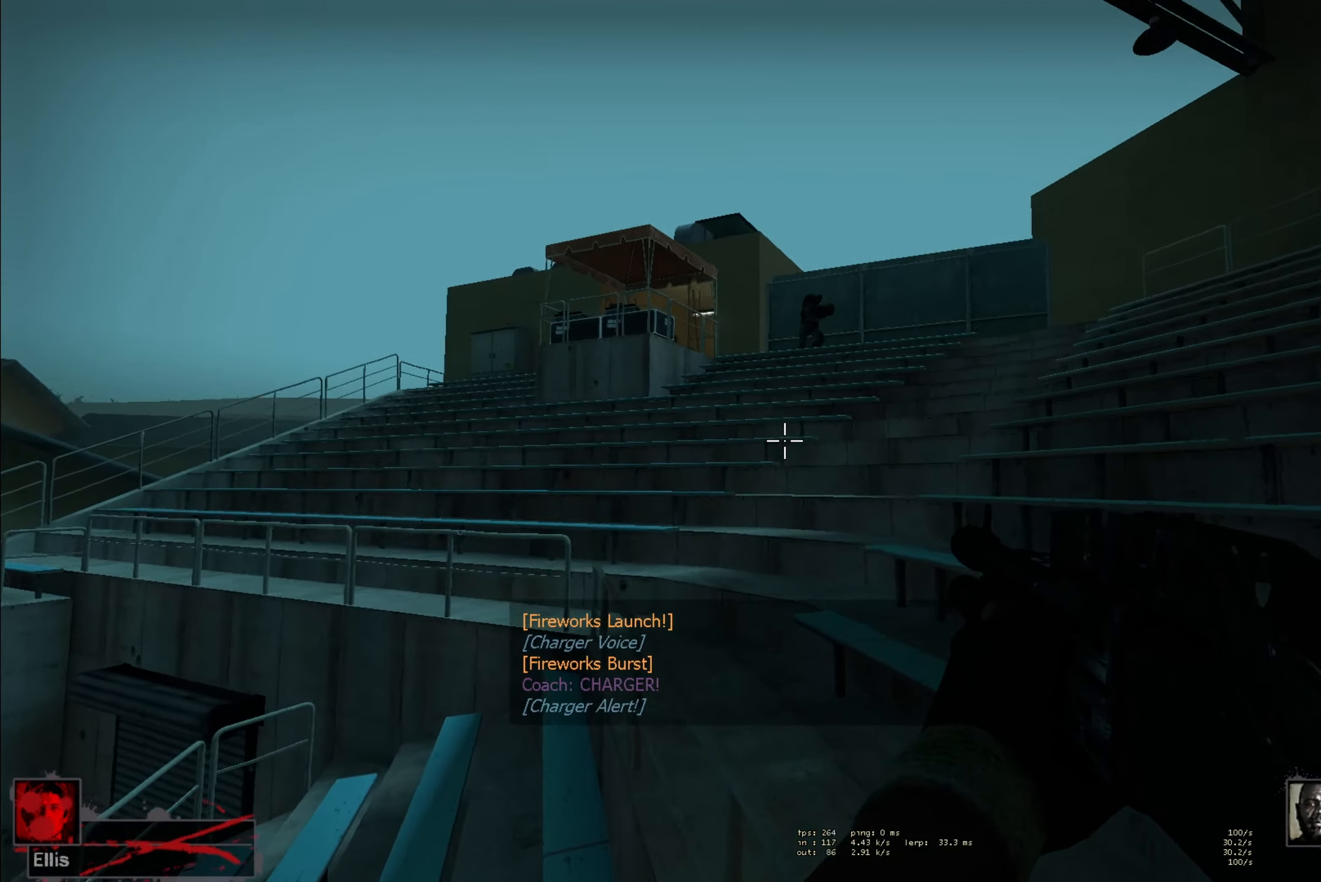
{"keys": ["d", "w"], "mouse": [], "events": [[17, "space", "down"], [50, "ctrl", "down"], [83, "w", "up"], [133, "space", "up"], [183, "ctrl", "up"], [483, "w", "down"]]}
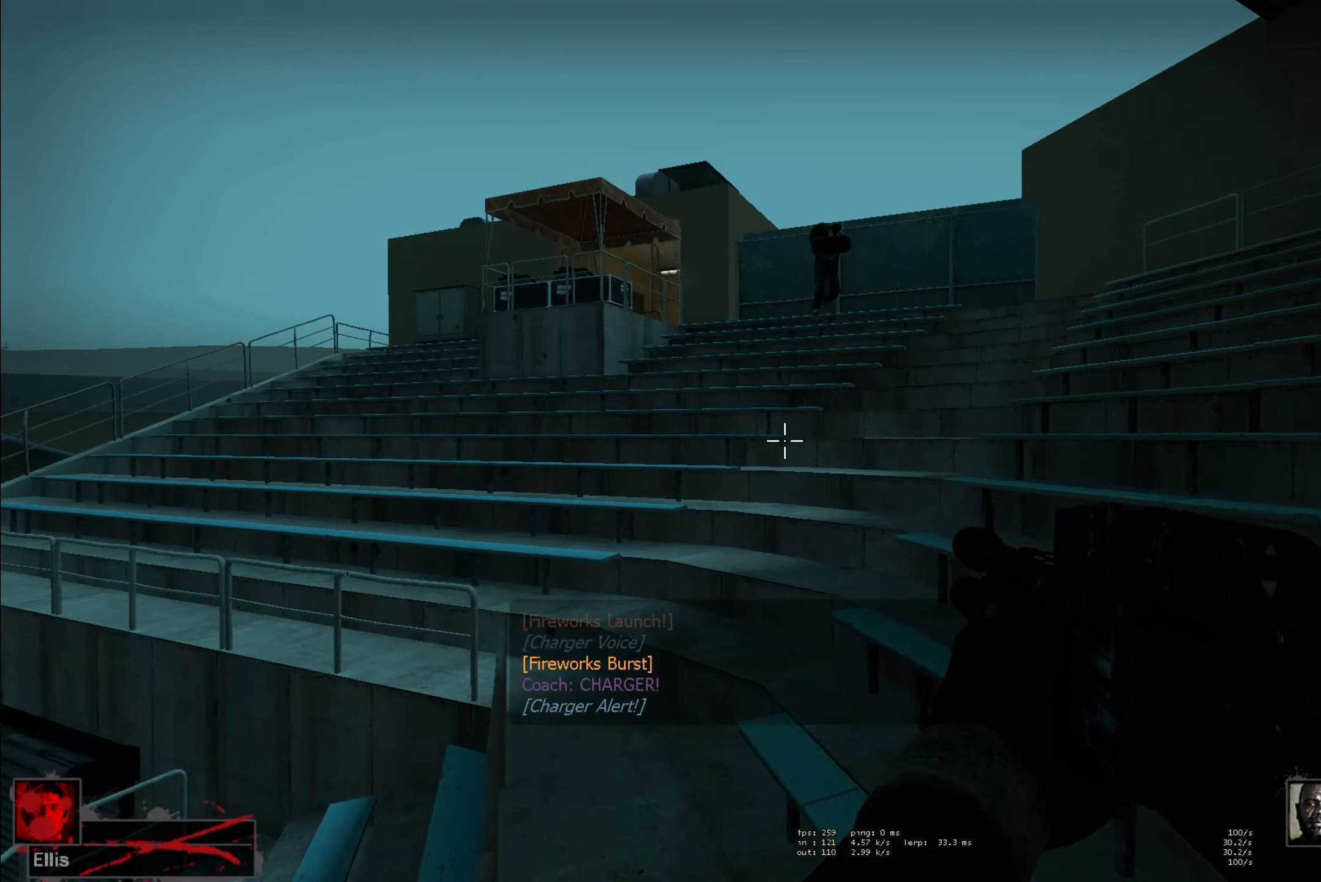
{"keys": ["d"], "mouse": [], "events": [[317, "w", "up"]]}
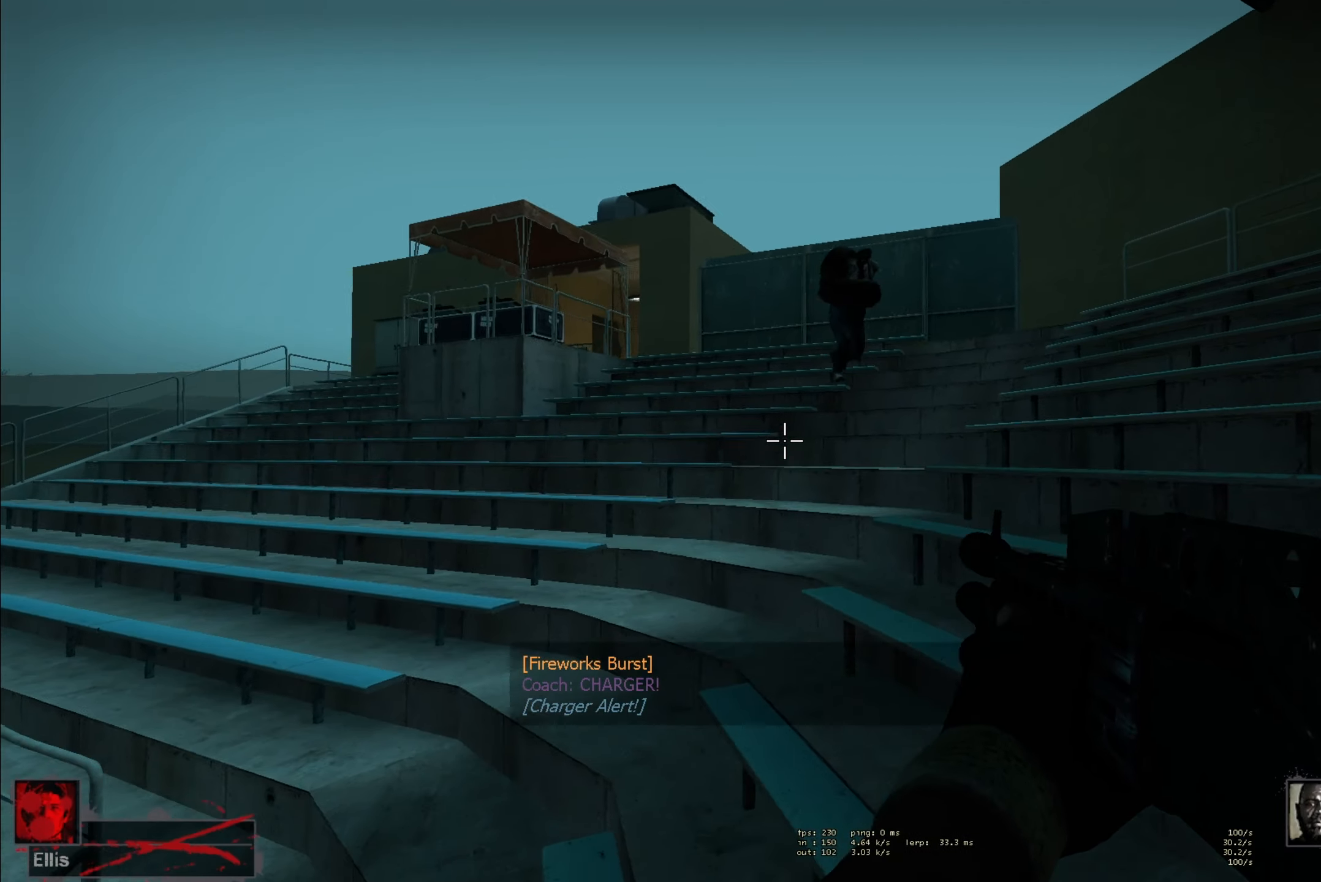
{"keys": ["a"], "mouse": [], "events": [[67, "w", "down"], [133, "a", "down"], [167, "d", "up"], [233, "w", "up"]]}
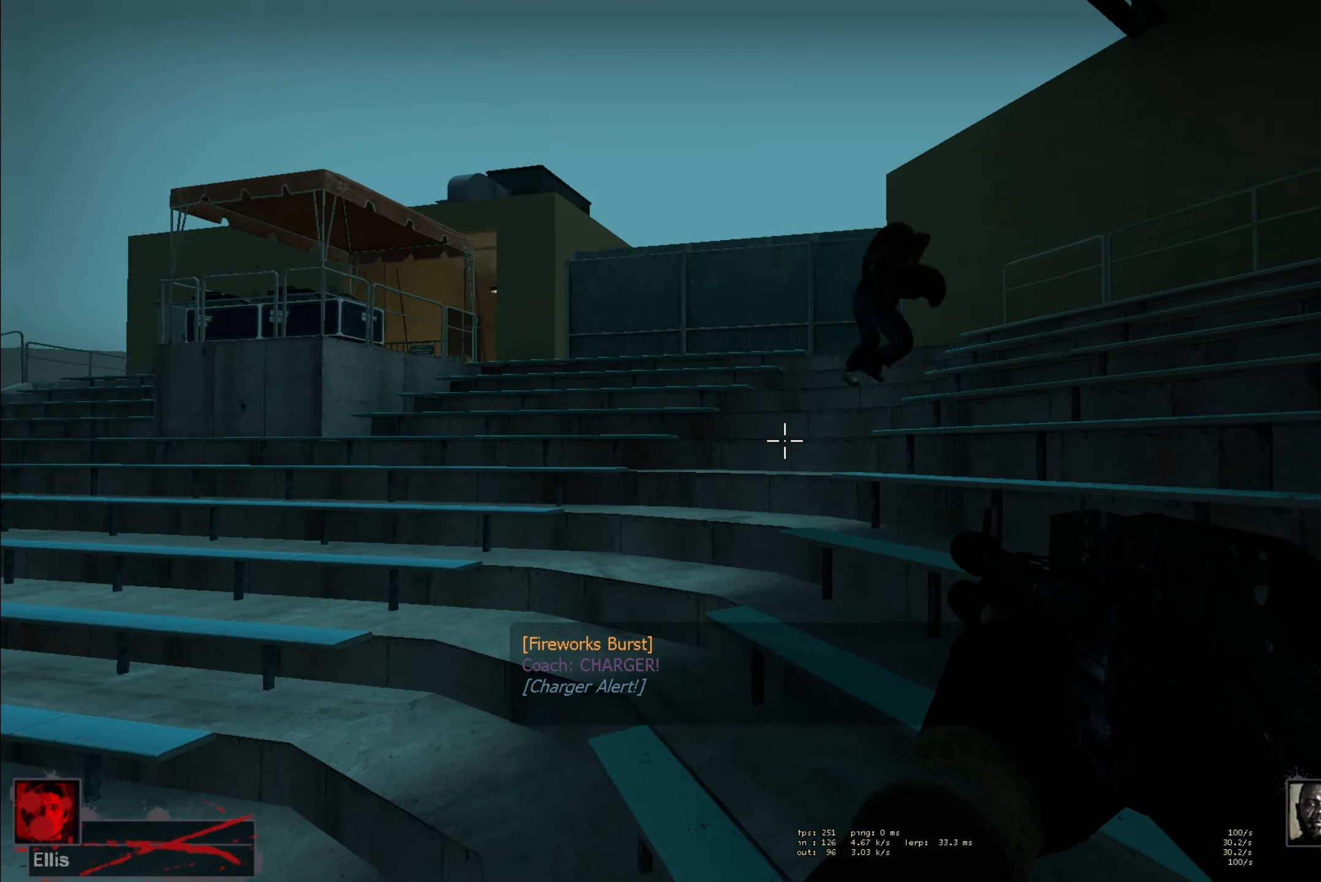
{"keys": ["w"], "mouse": [], "events": [[133, "w", "down"], [217, "w", "up"], [283, "w", "down"], [350, "a", "up"]]}
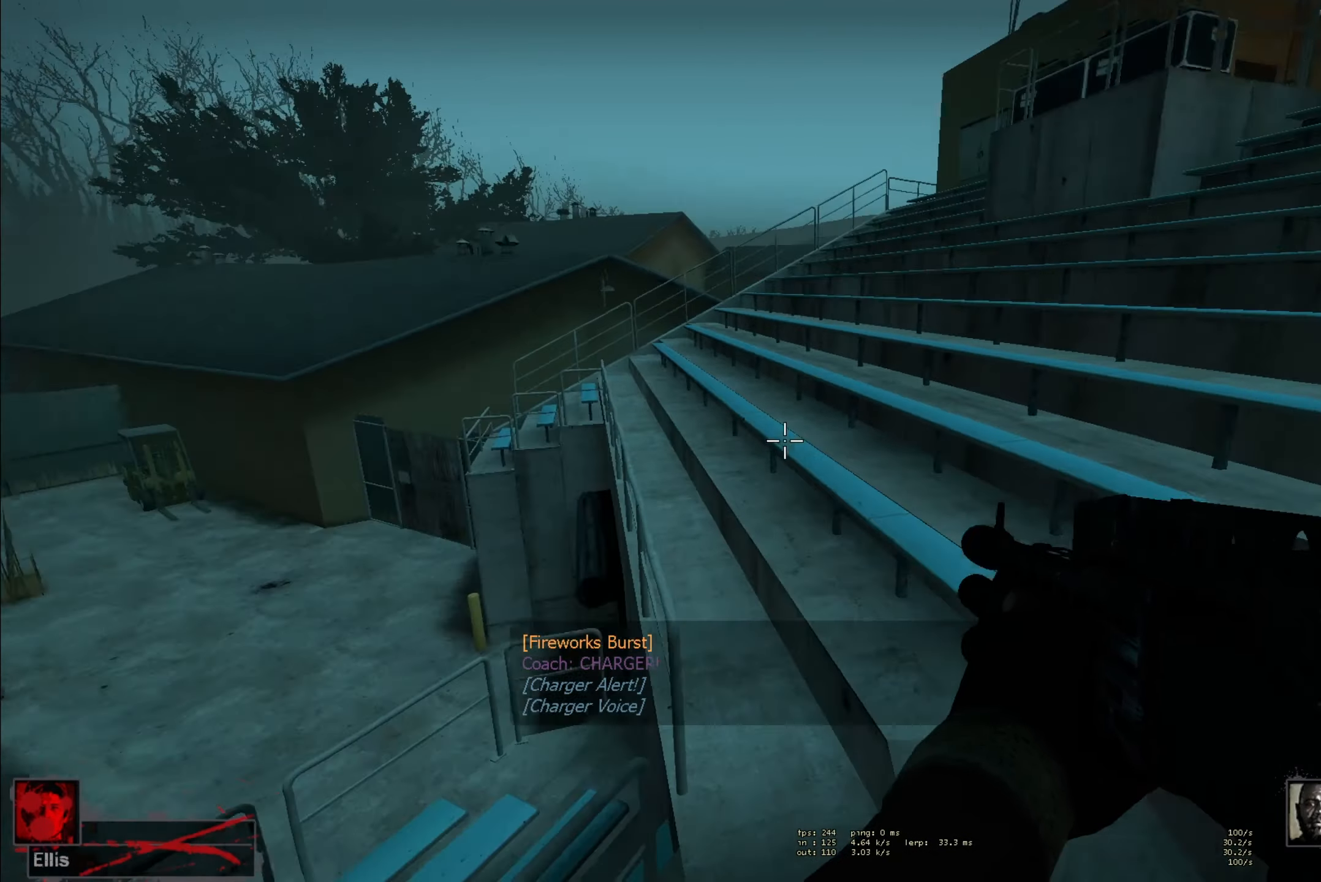
{"keys": ["w"], "mouse": [], "events": [[333, "a", "down"], [417, "a", "up"]]}
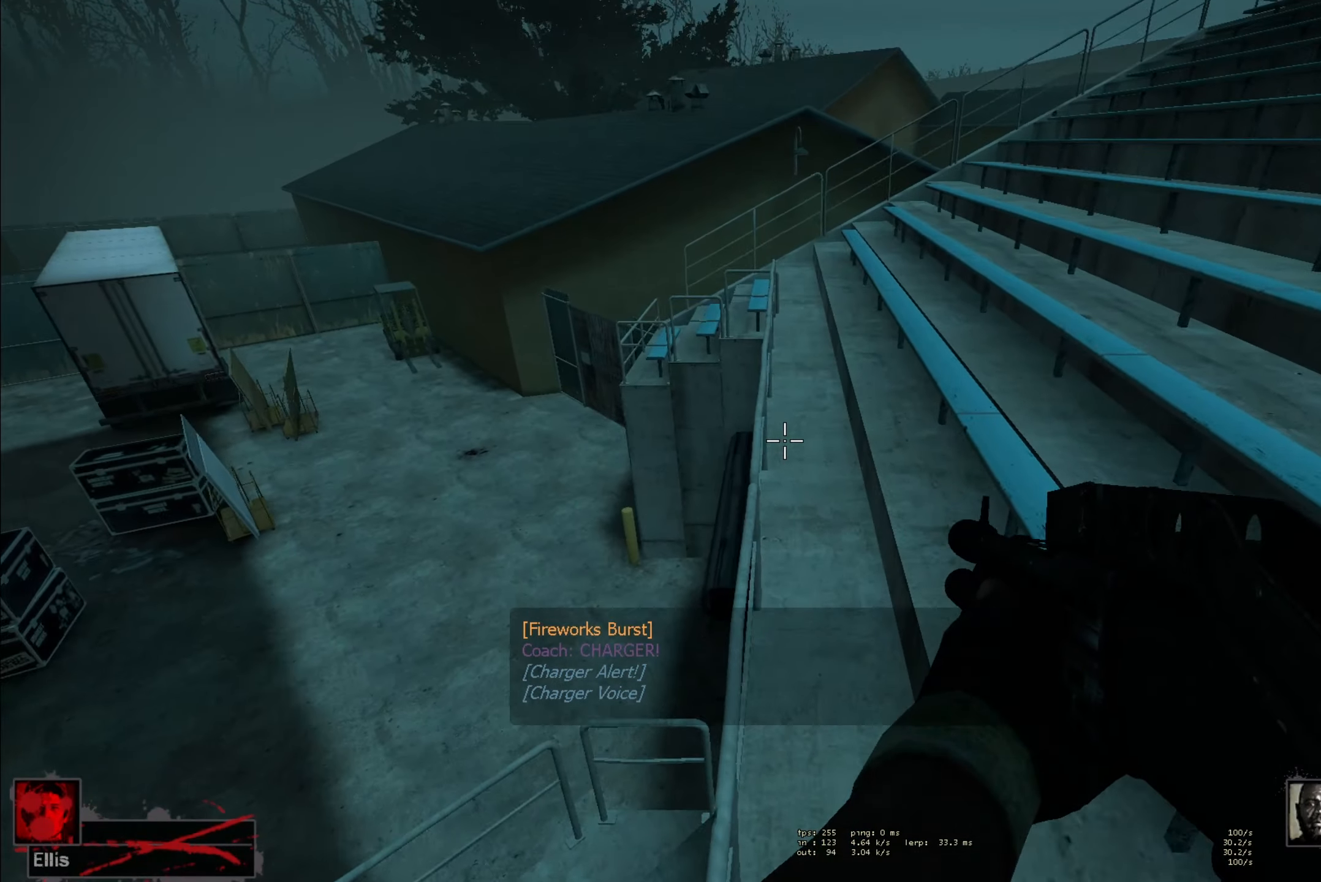
{"keys": ["w"], "mouse": [], "events": []}
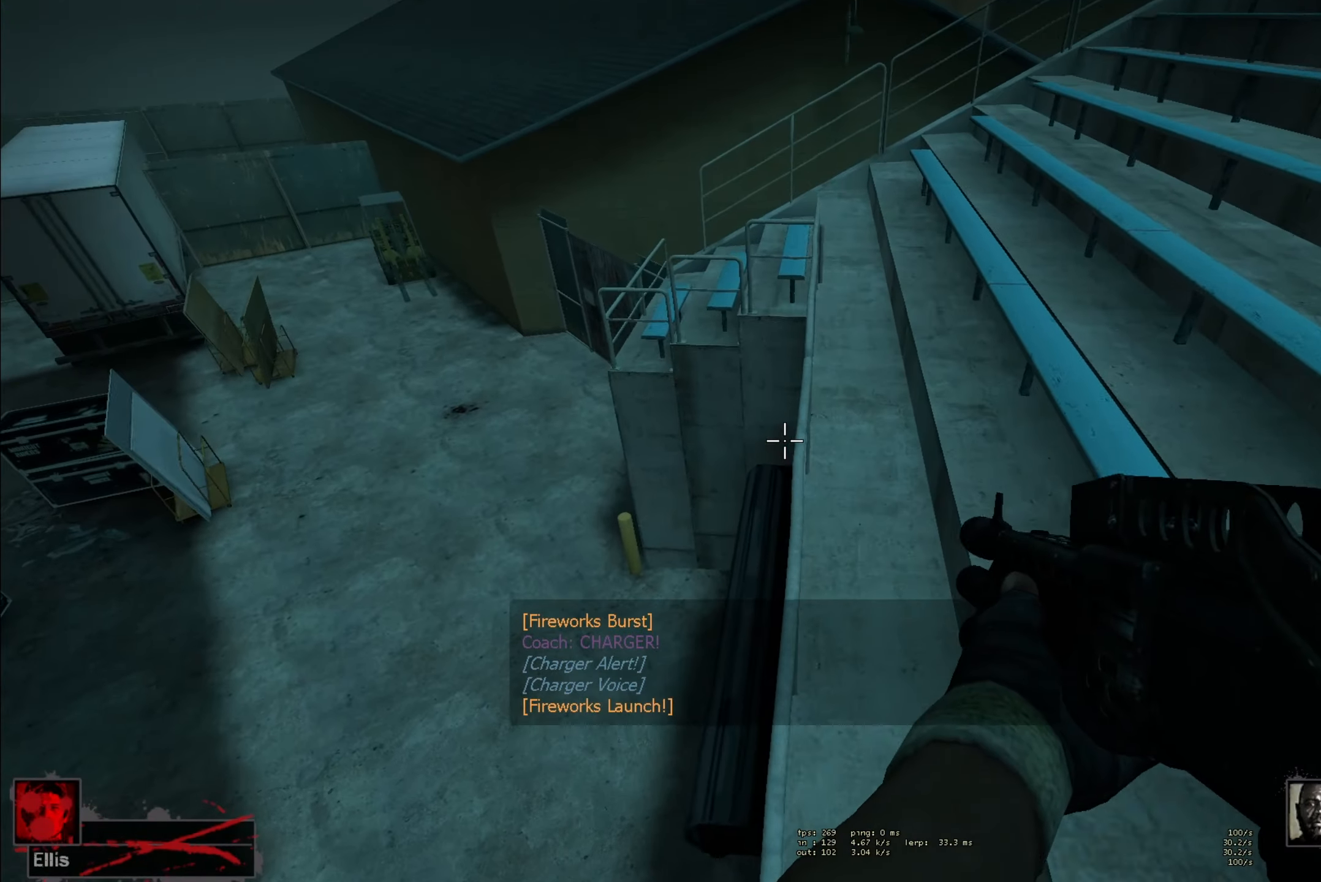
{"keys": ["ctrl", "w"], "mouse": [], "events": [[450, "ctrl", "down"]]}
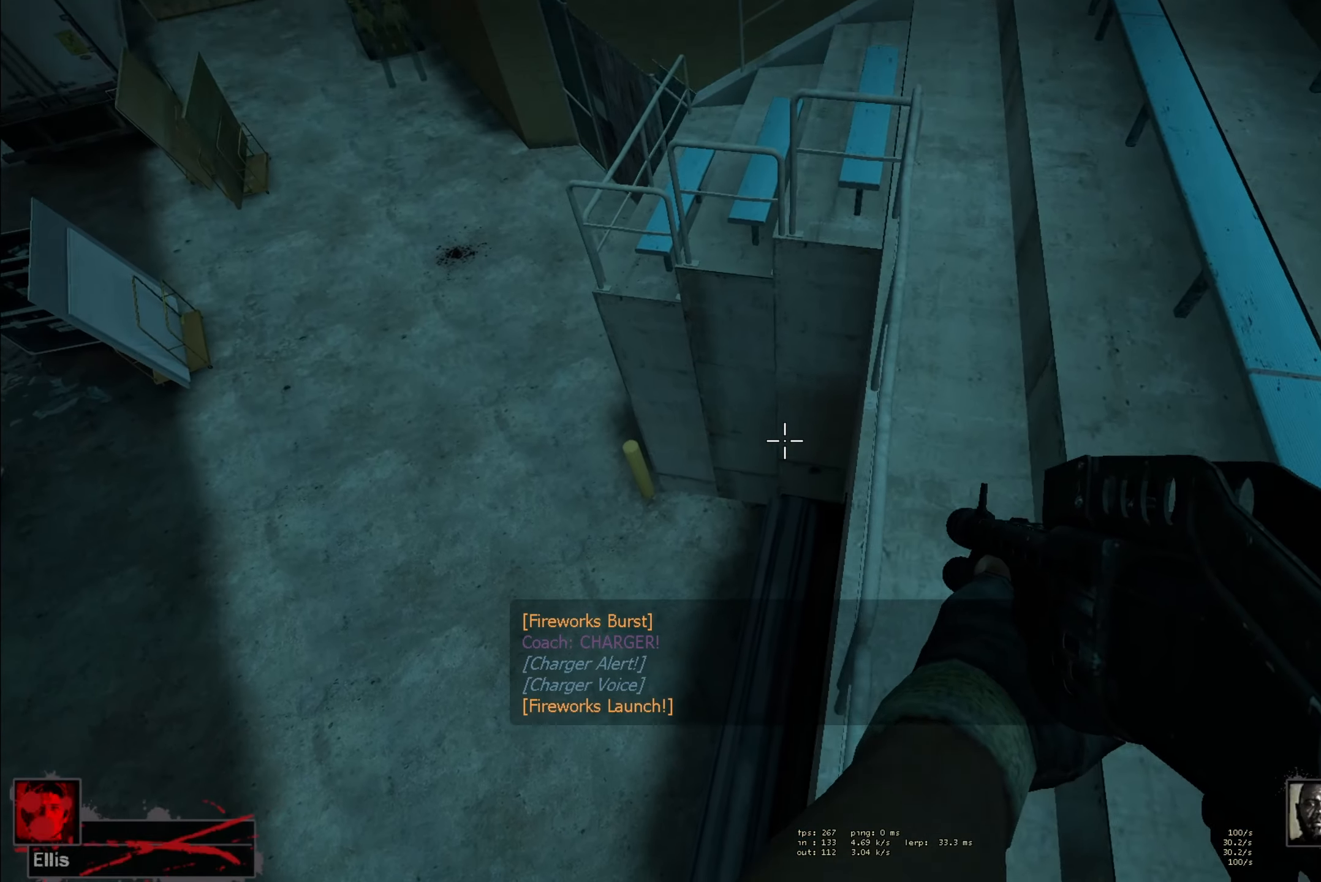
{"keys": ["ctrl", "w"], "mouse": [], "events": [[50, "w", "up"], [67, "a", "down"], [117, "a", "up"], [200, "a", "down"], [200, "w", "down"], [334, "a", "up"], [350, "w", "up"], [450, "w", "down"]]}
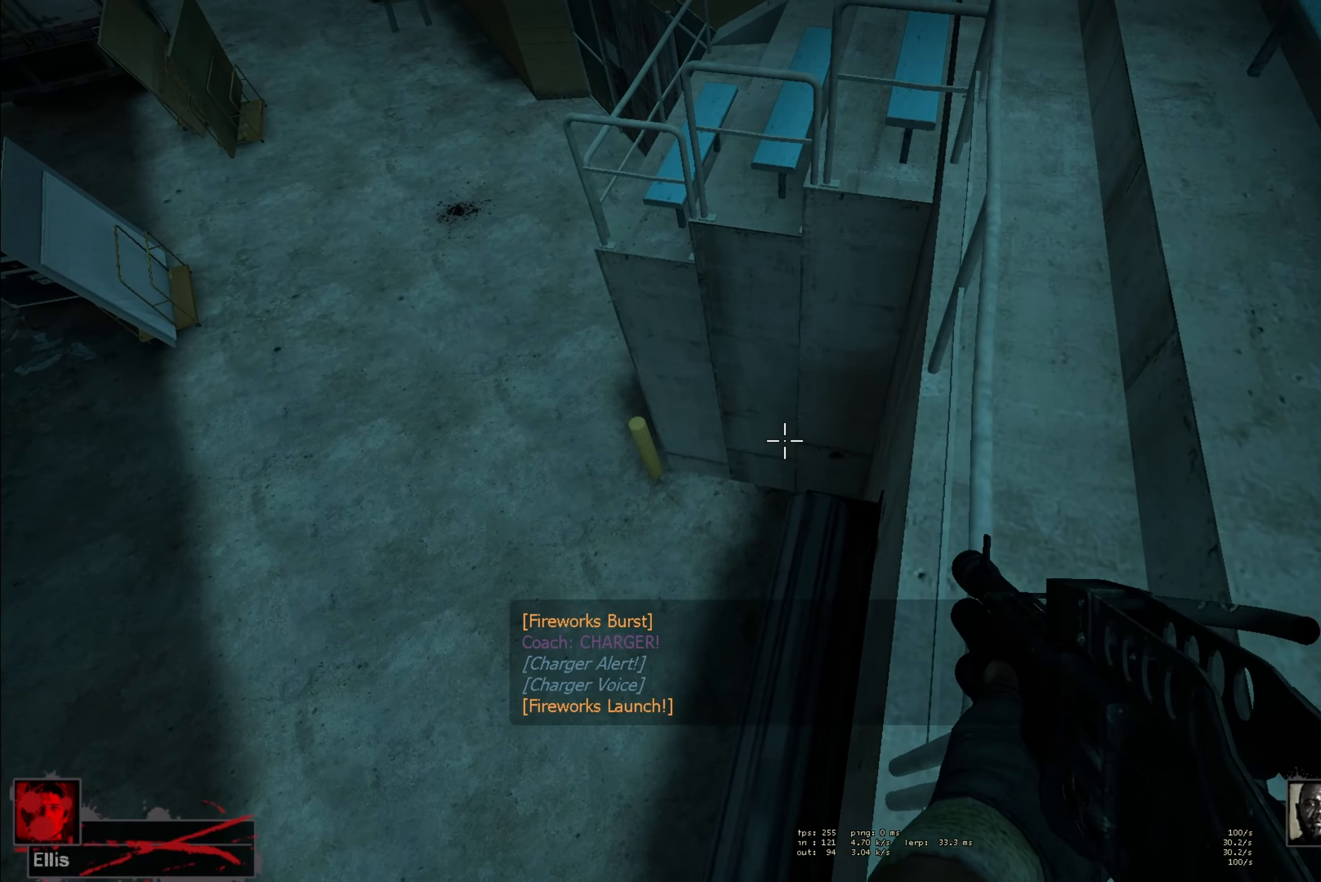
{"keys": ["ctrl"], "mouse": [], "events": [[200, "w", "up"], [250, "a", "down"], [284, "w", "down"], [367, "a", "up"], [367, "w", "up"]]}
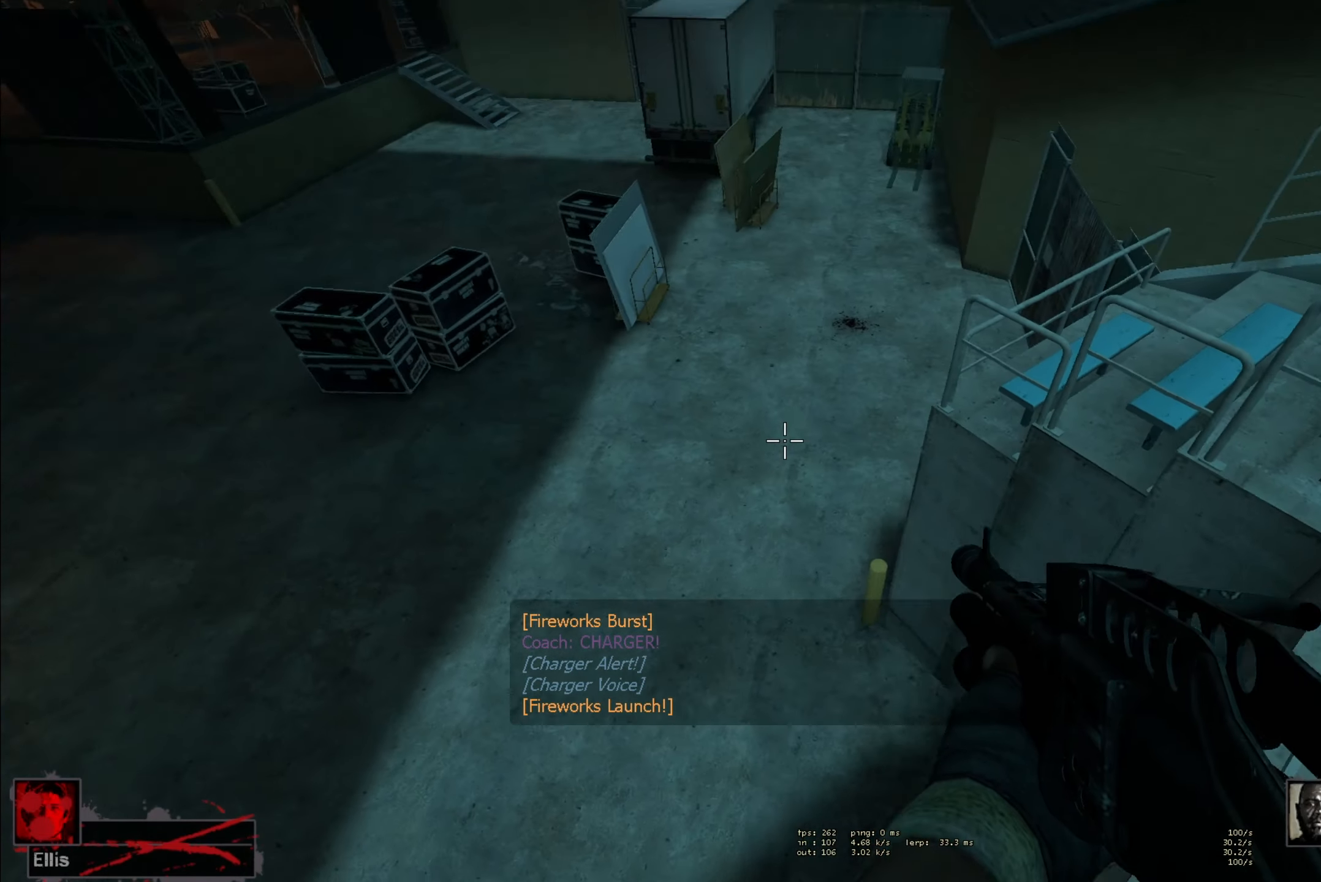
{"keys": ["ctrl"], "mouse": [], "events": []}
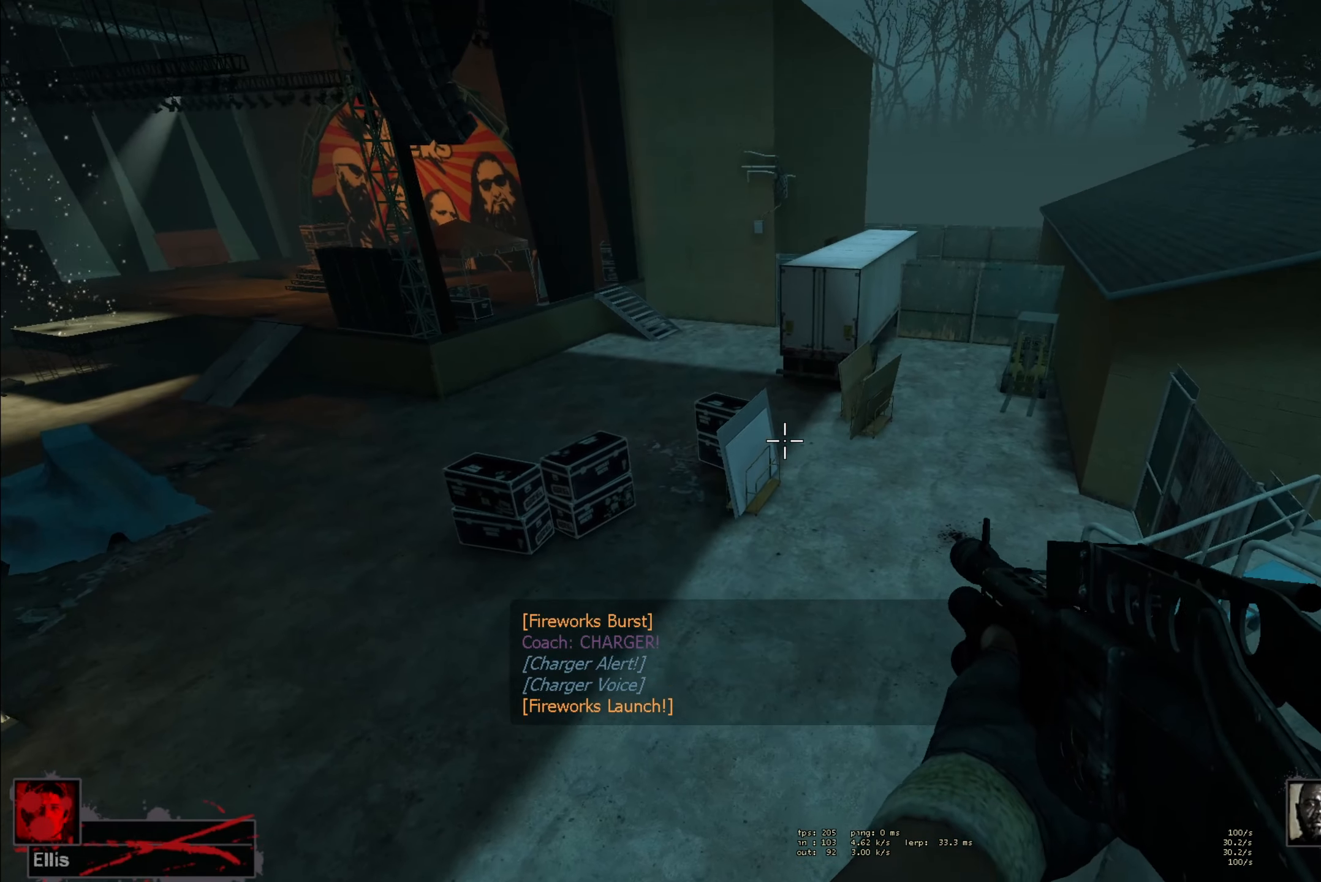
{"keys": ["ctrl"], "mouse": [], "events": []}
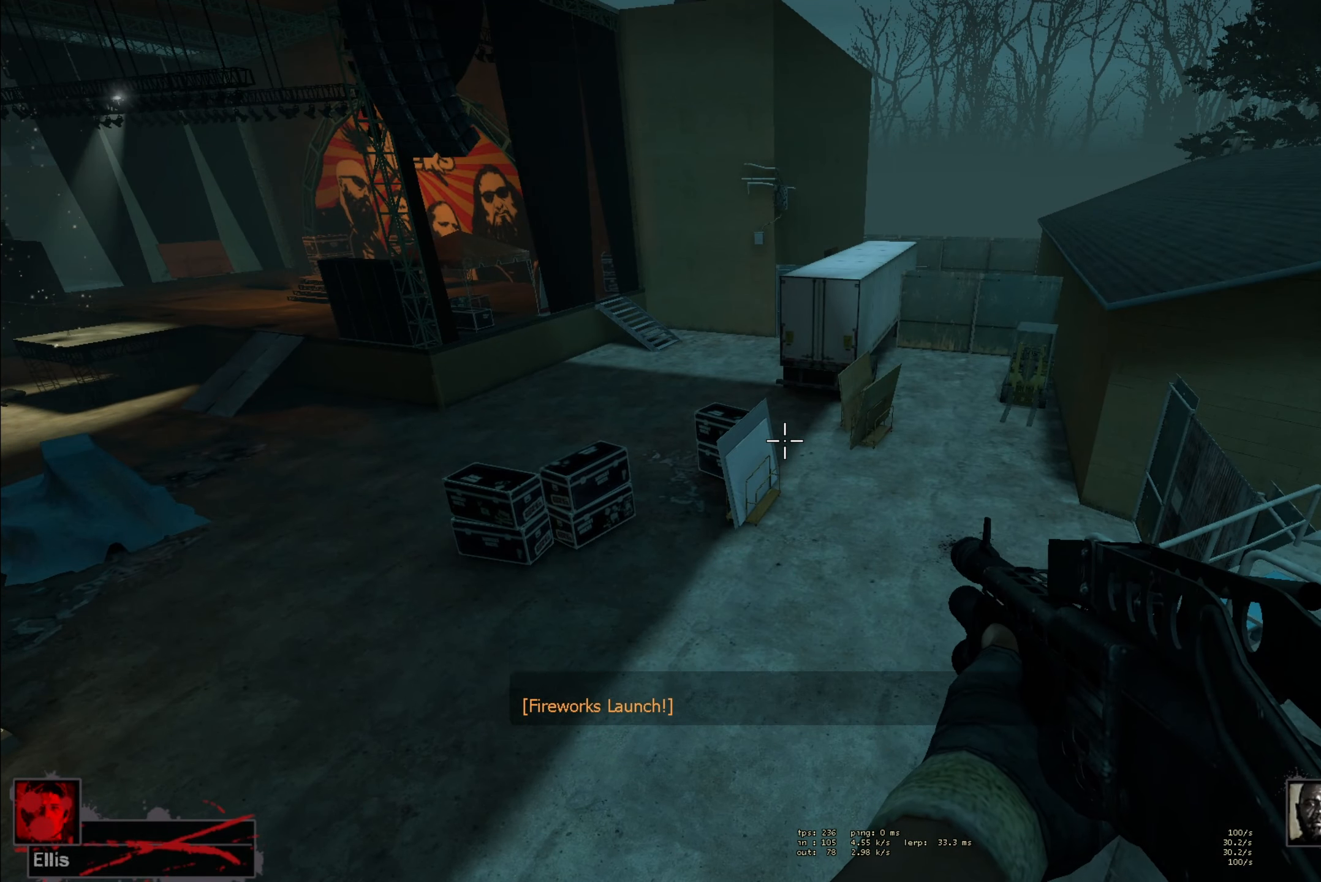
{"keys": ["ctrl"], "mouse": [], "events": []}
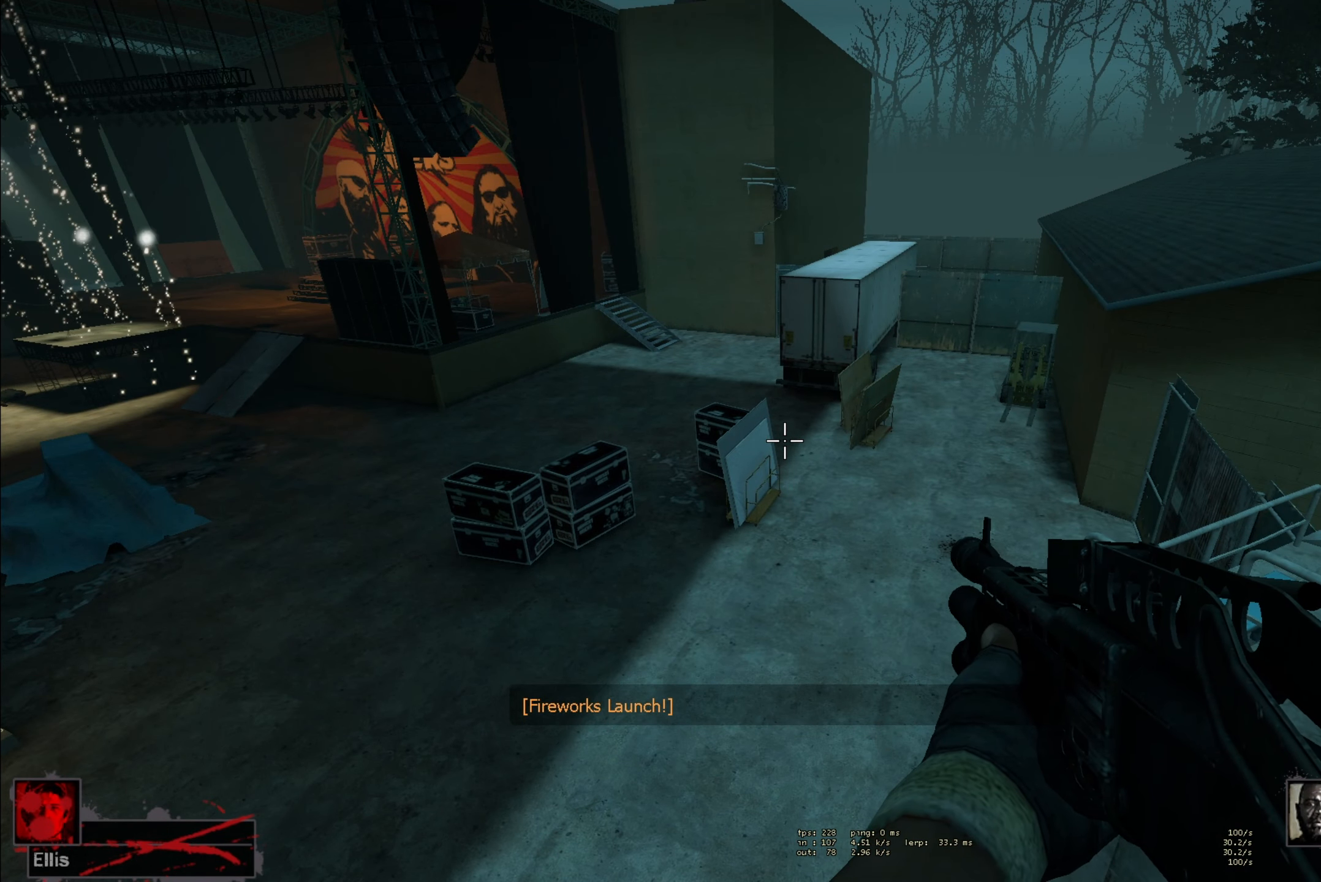
{"keys": ["ctrl"], "mouse": [], "events": []}
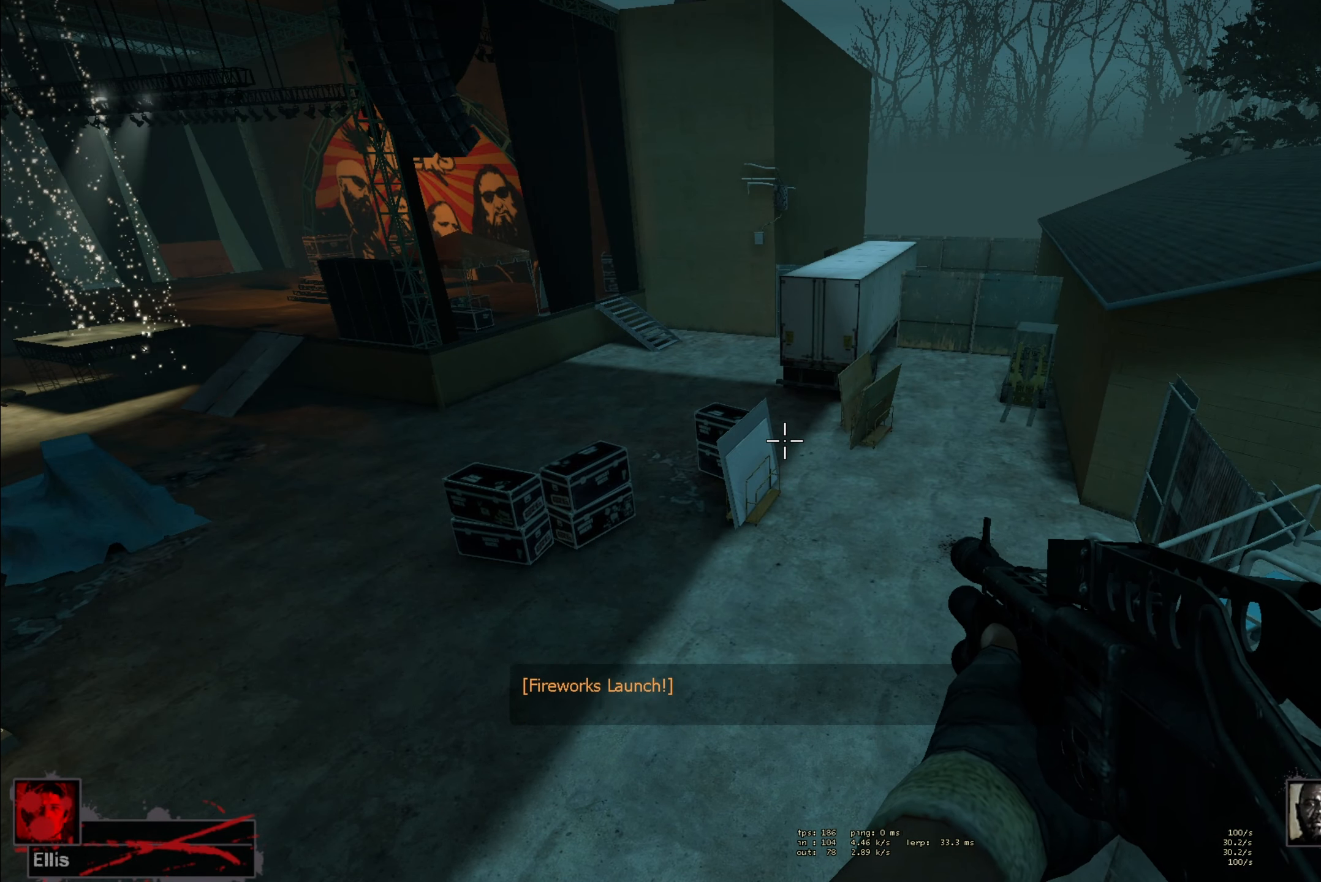
{"keys": ["ctrl"], "mouse": [], "events": []}
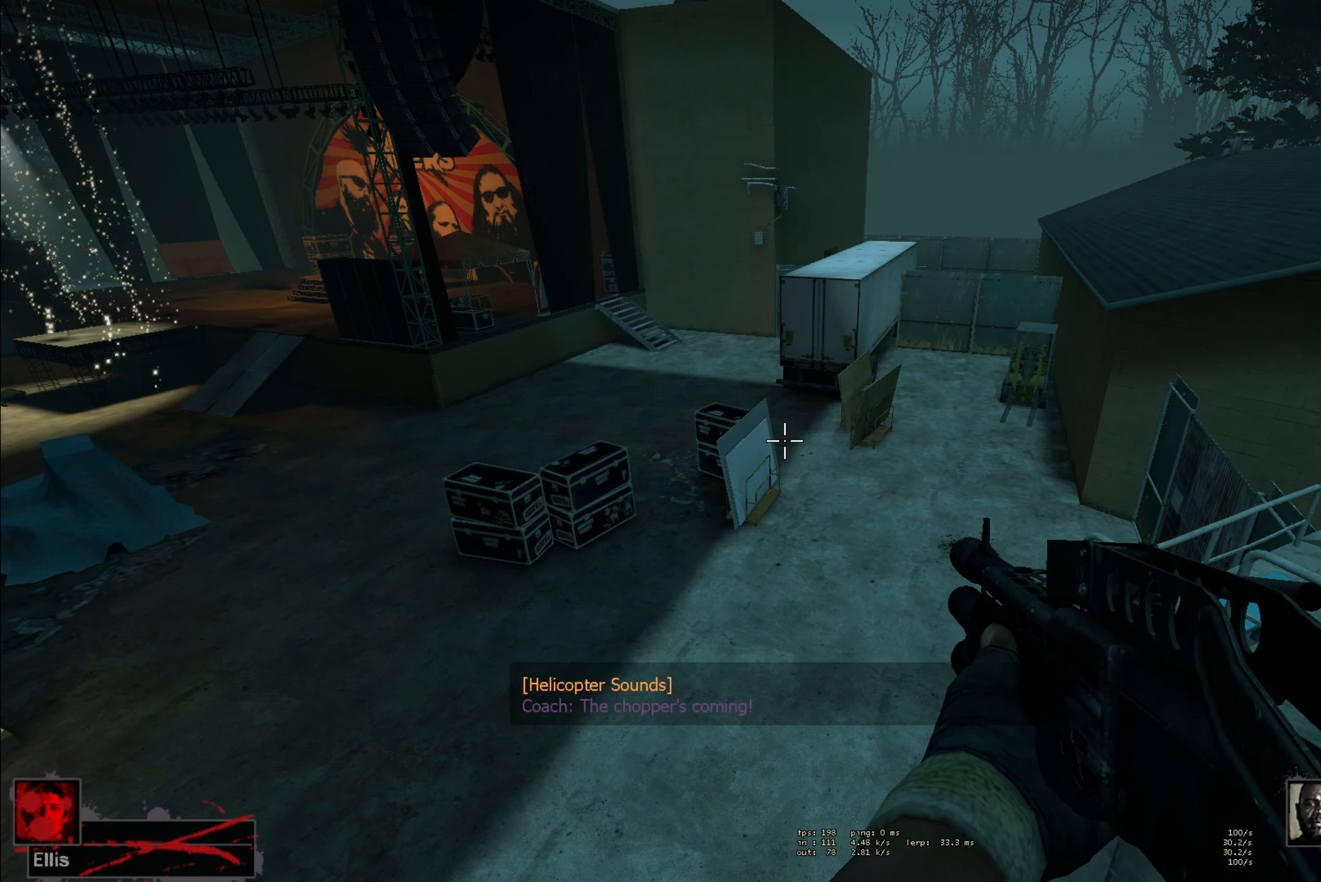
{"keys": ["ctrl"], "mouse": [], "events": []}
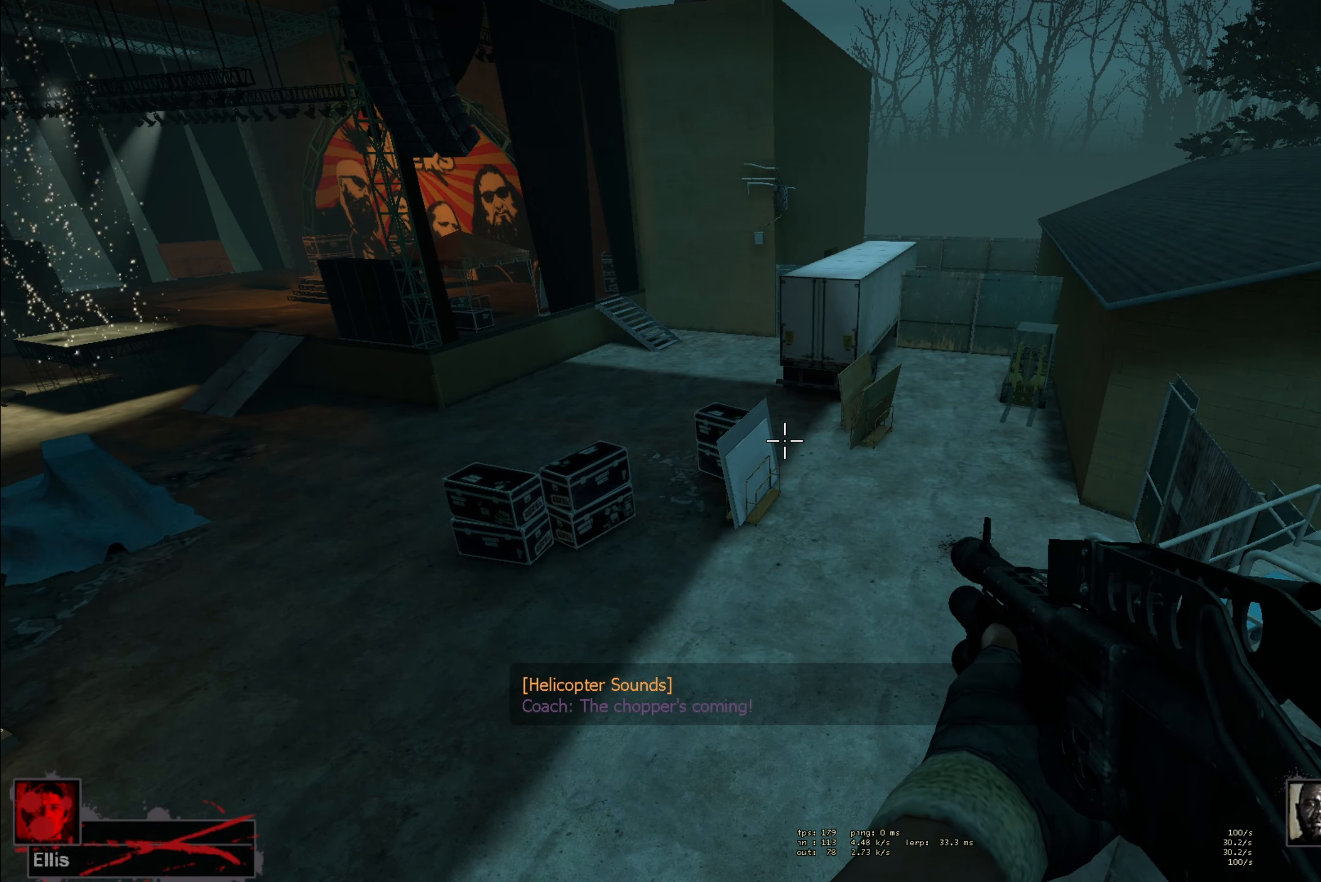
{"keys": ["ctrl"], "mouse": [], "events": []}
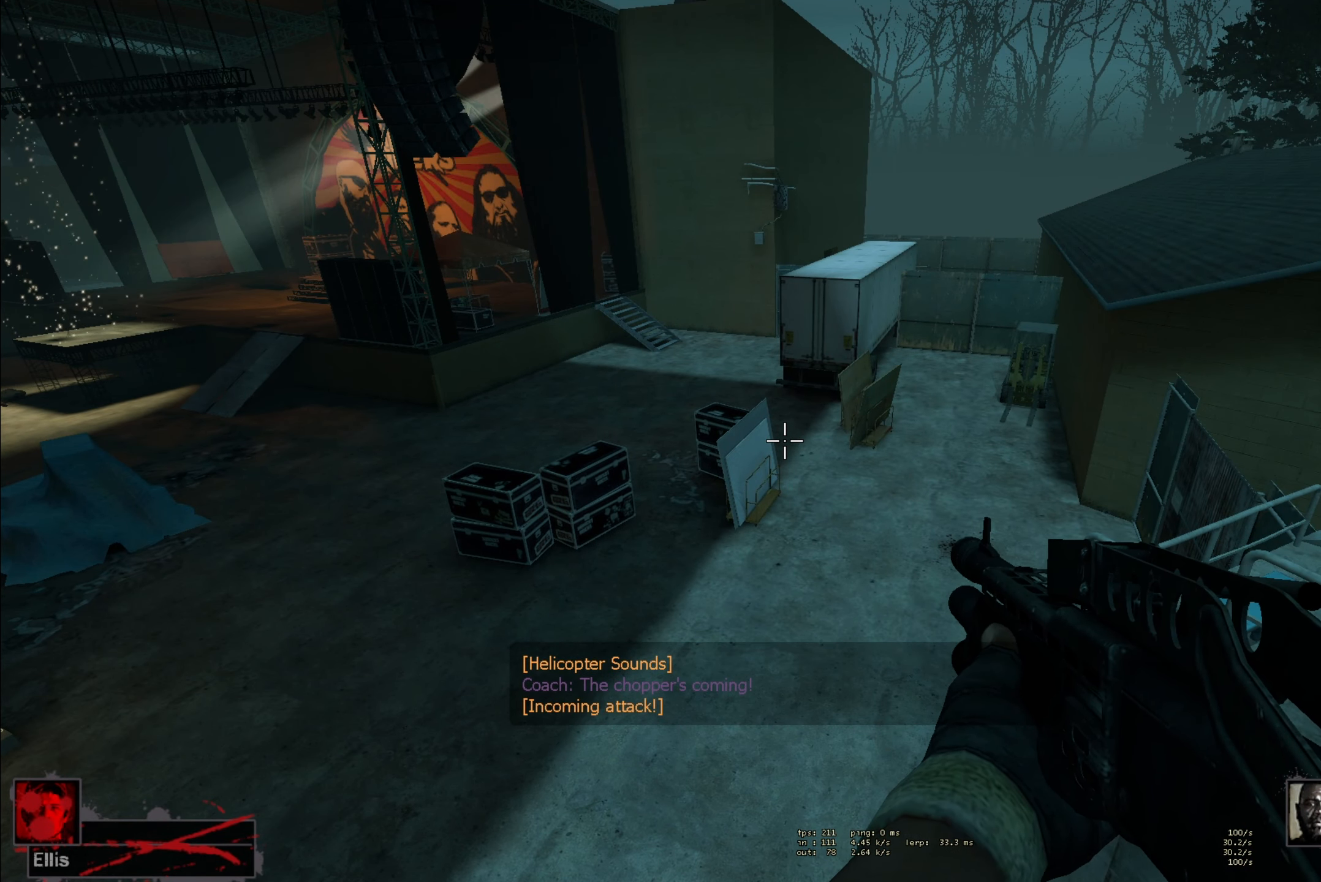
{"keys": ["ctrl"], "mouse": [], "events": []}
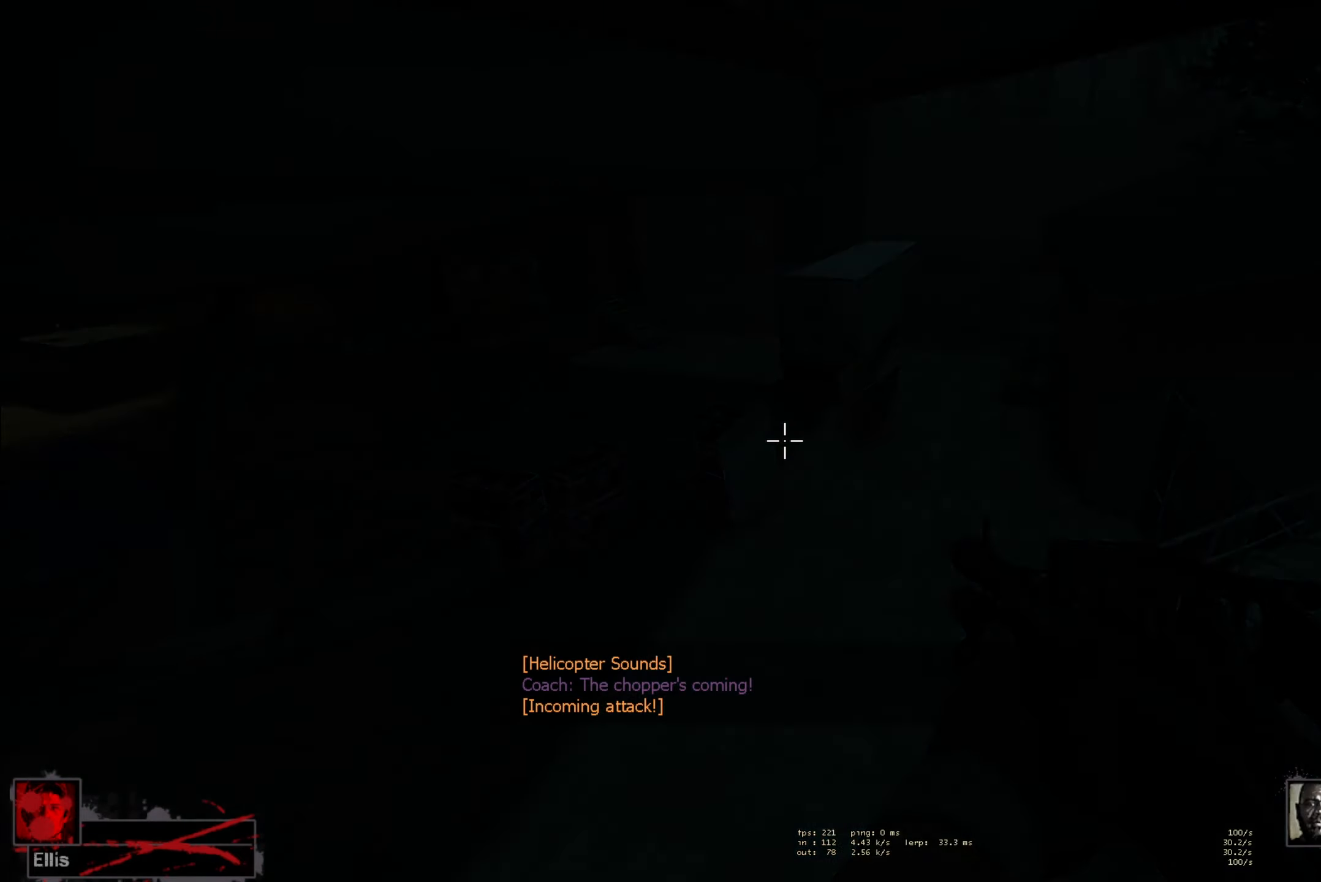
{"keys": [], "mouse": [], "events": [[316, "ctrl", "up"]]}